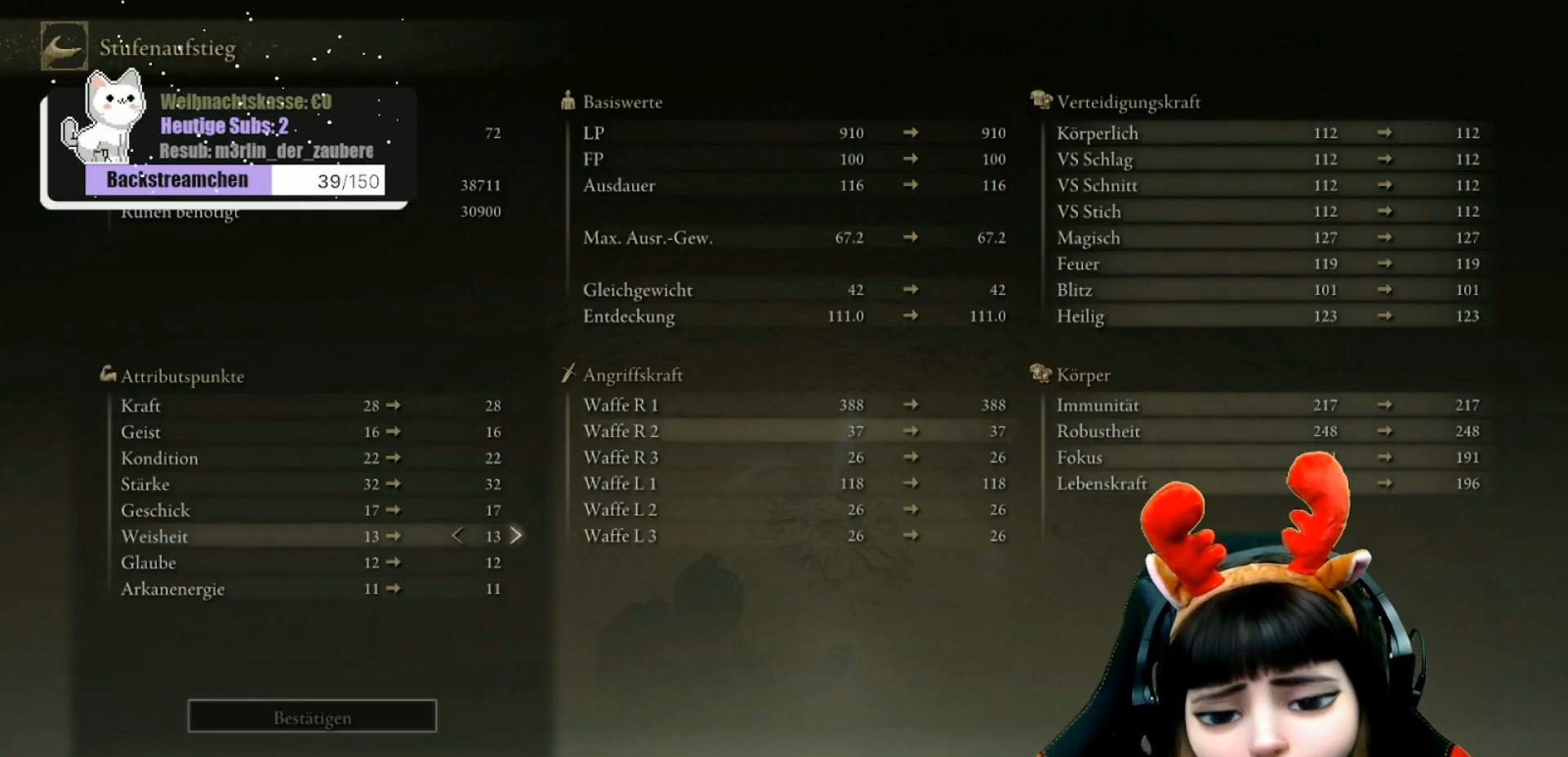
Gameplay with a controller (Xbox layout); each line is a JSON object with the inputs held at the frame after it. "events" lists button and stick changes between this image and that frame as [ms after this image, input, new state], when the widget could be followed in between.
{"buttons": ["B"], "left_stick": "center", "right_stick": "center", "events": [[450, "B", "down"]]}
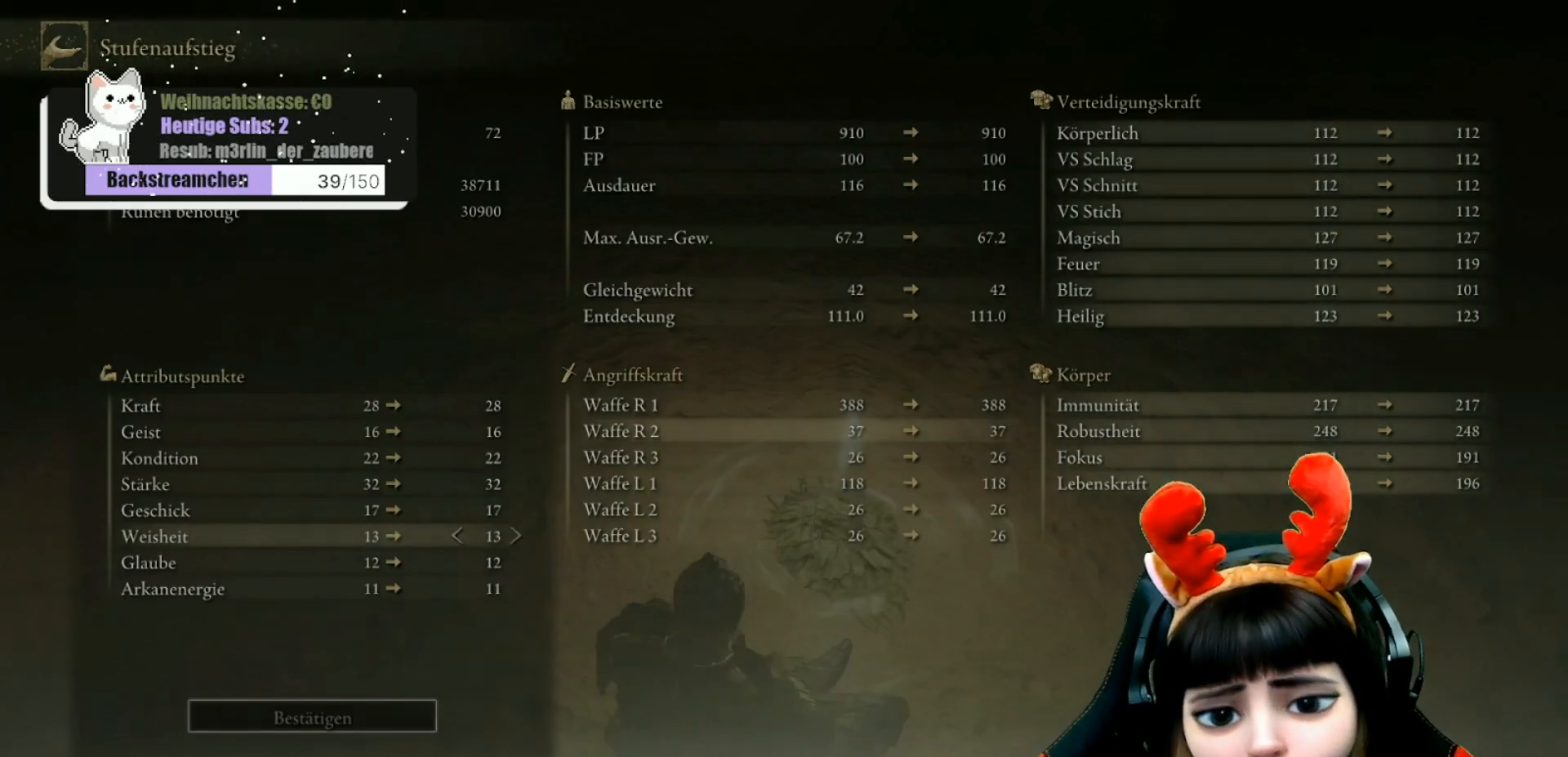
{"buttons": [], "left_stick": "center", "right_stick": "center", "events": [[50, "B", "up"]]}
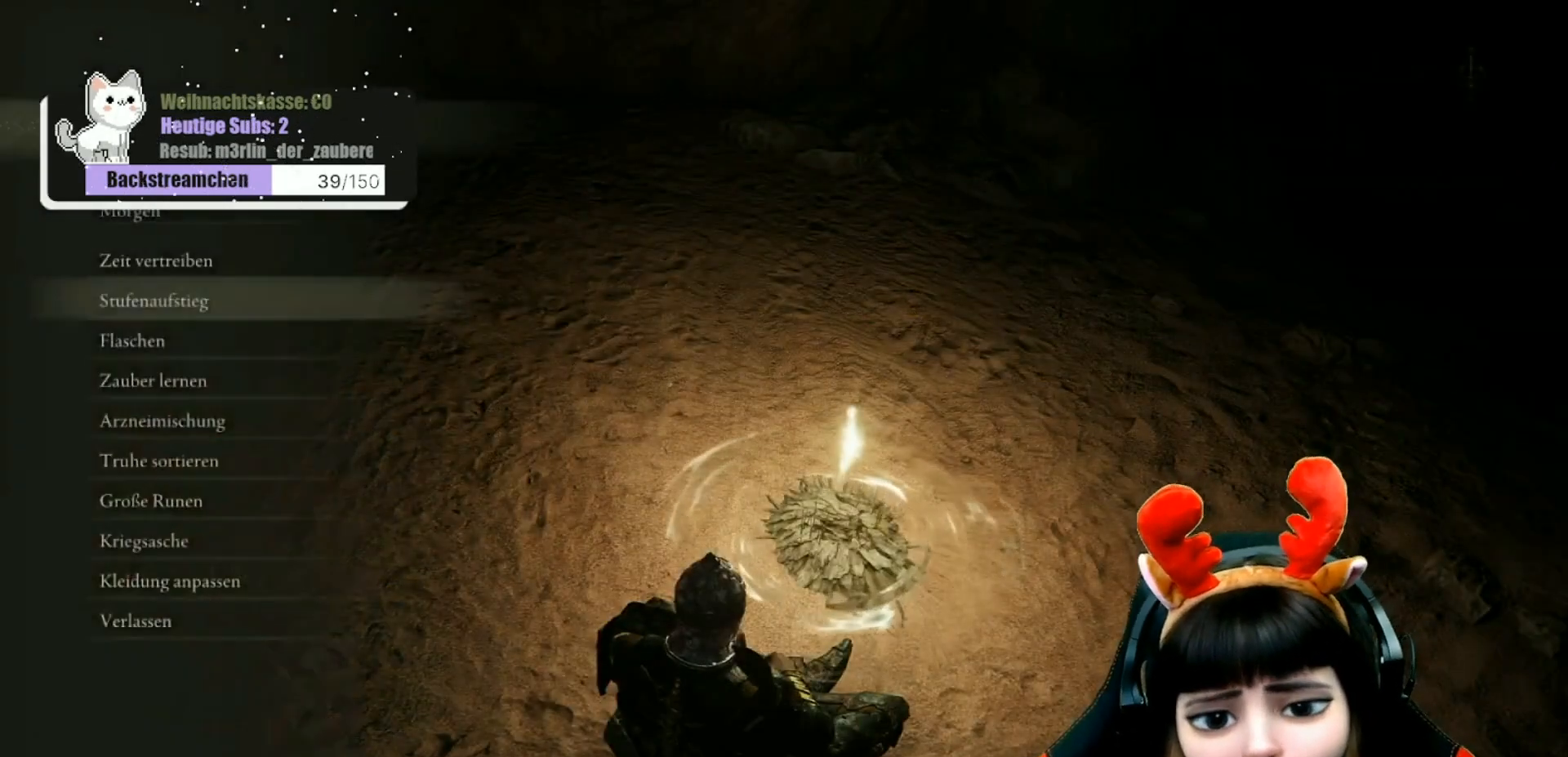
{"buttons": [], "left_stick": "center", "right_stick": "center", "events": []}
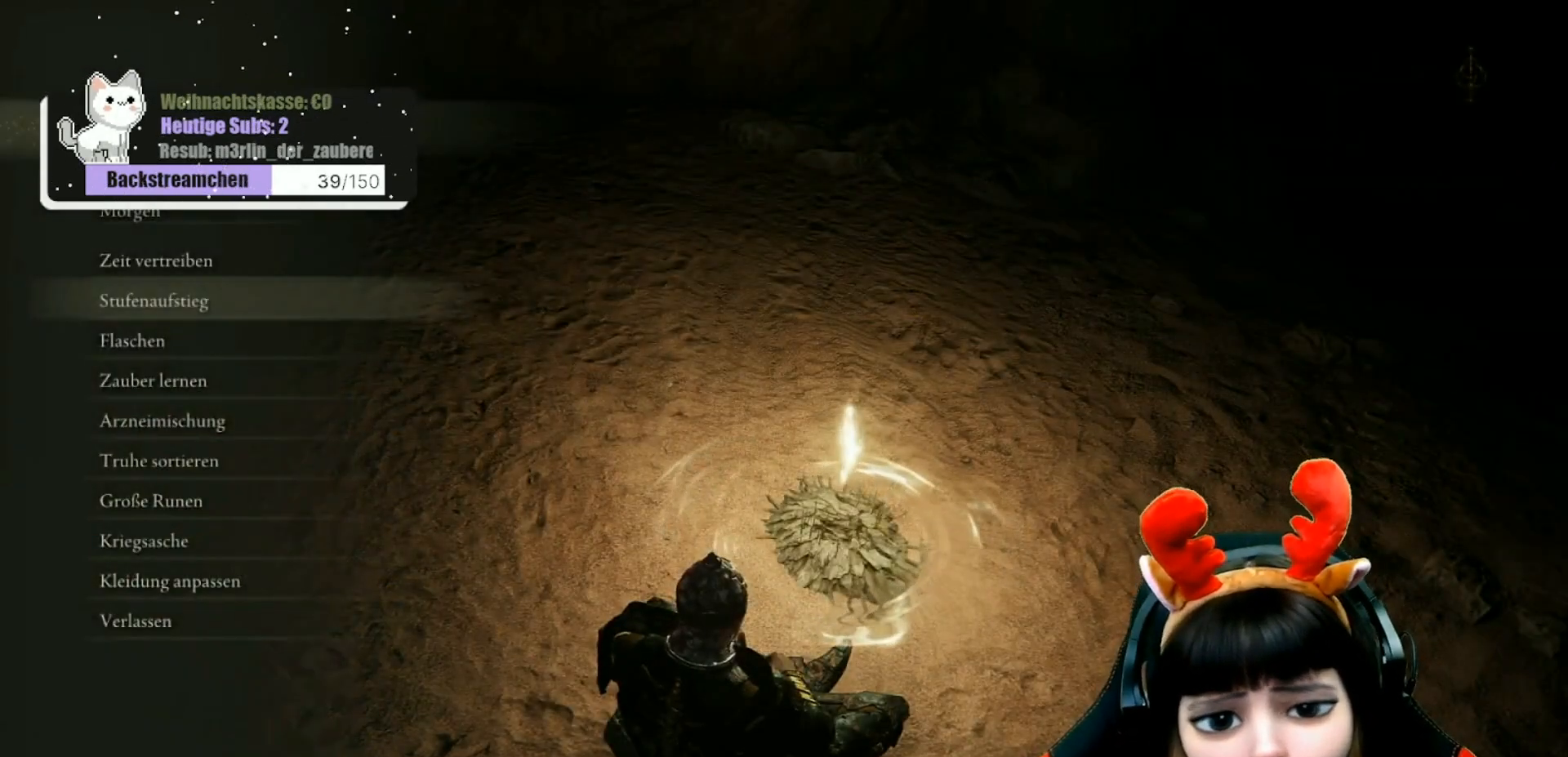
{"buttons": [], "left_stick": "center", "right_stick": "center", "events": []}
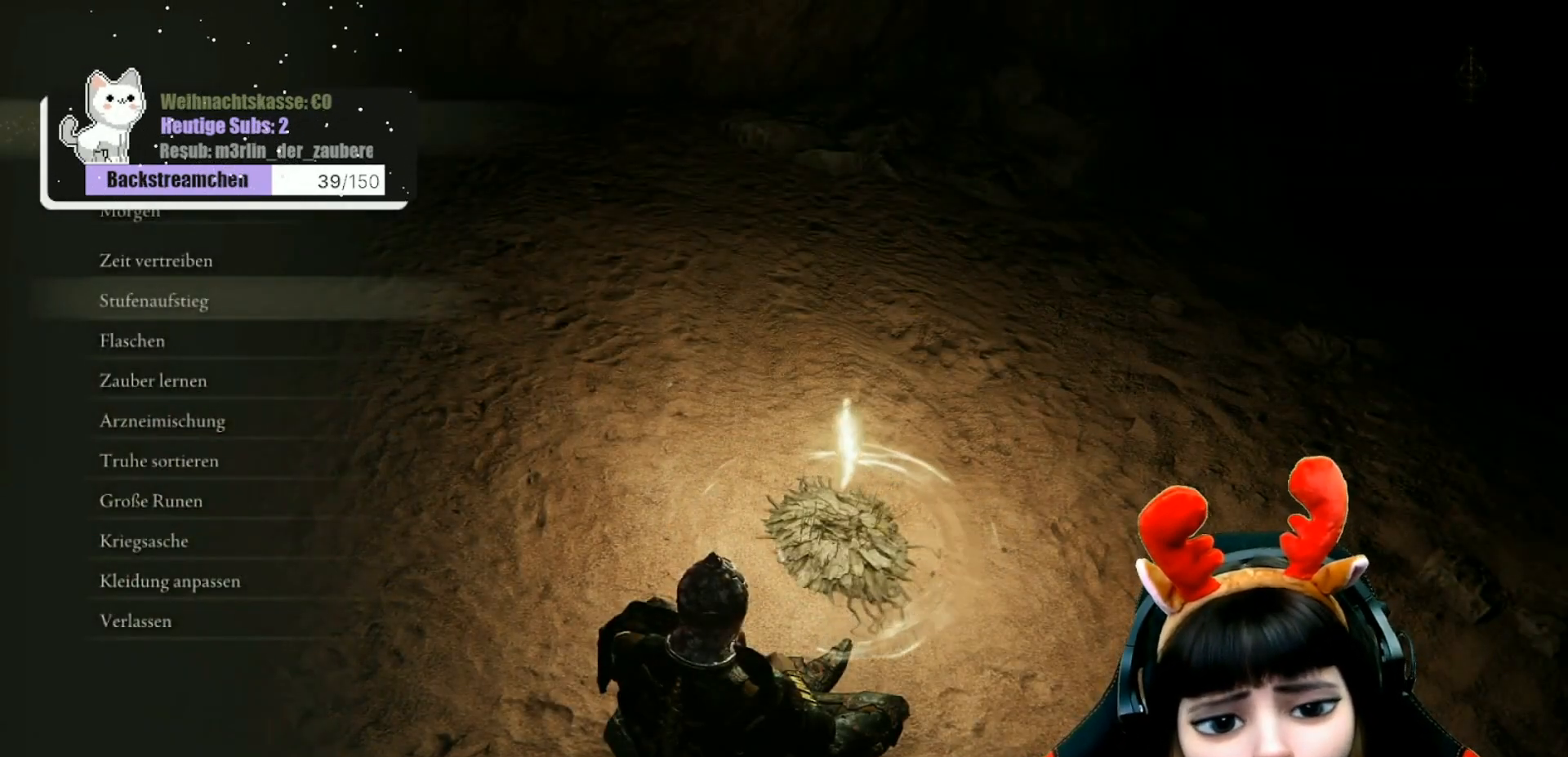
{"buttons": [], "left_stick": "center", "right_stick": "center", "events": [[33, "B", "down"], [117, "B", "up"]]}
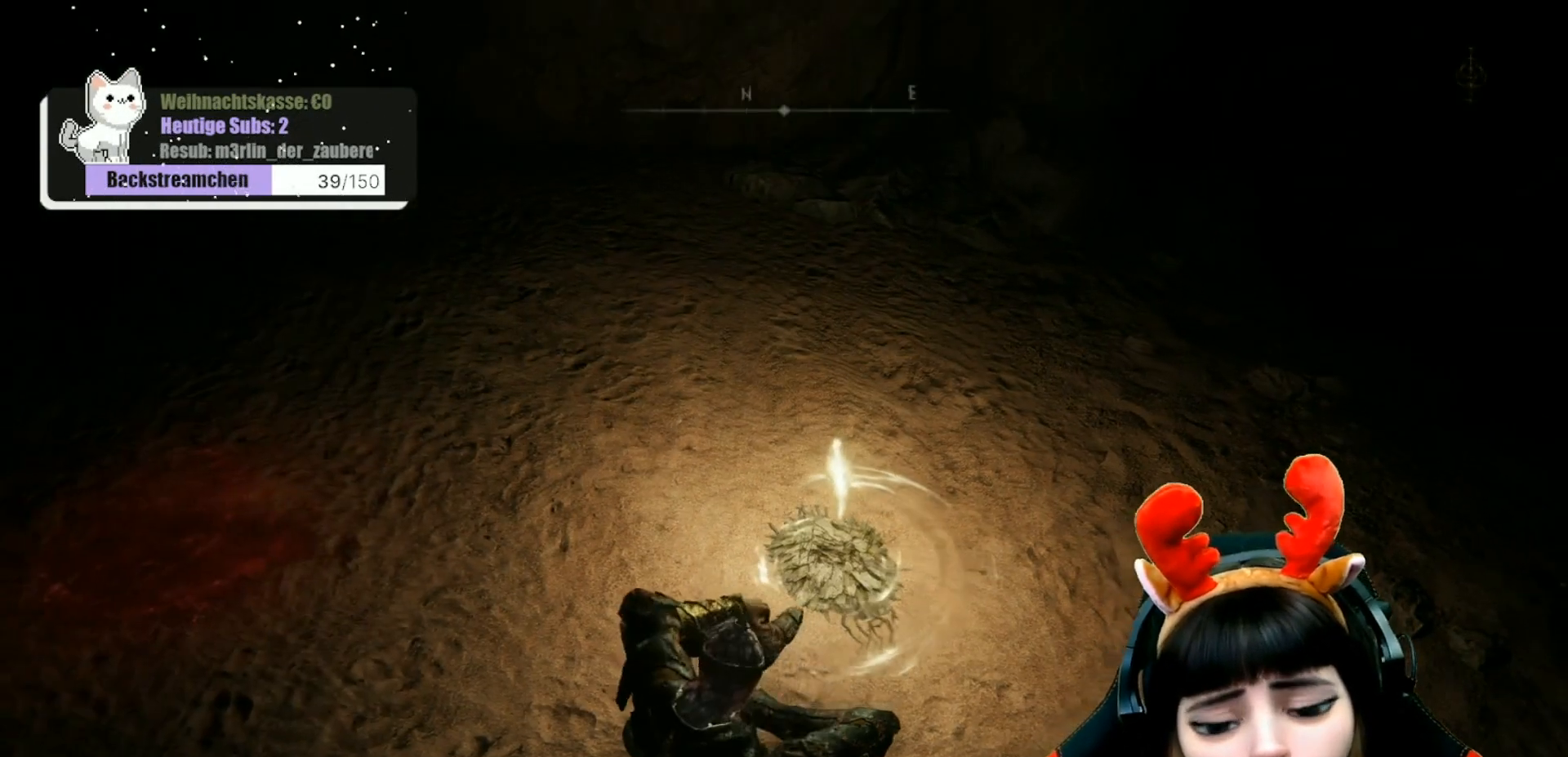
{"buttons": [], "left_stick": "center", "right_stick": "center", "events": [[67, "START", "down"], [167, "START", "up"]]}
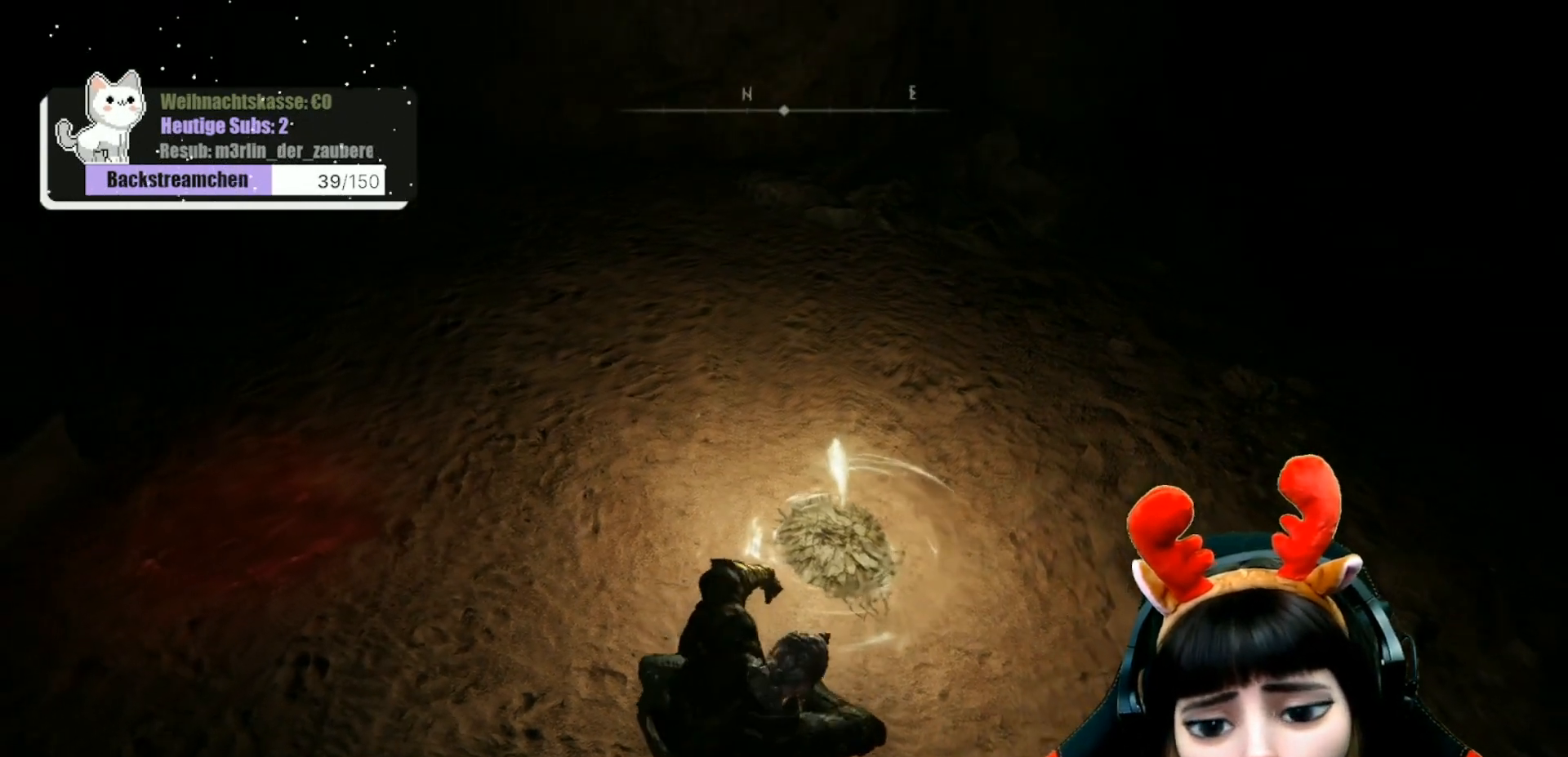
{"buttons": [], "left_stick": "center", "right_stick": "center", "events": [[33, "SELECT", "down"], [150, "SELECT", "up"]]}
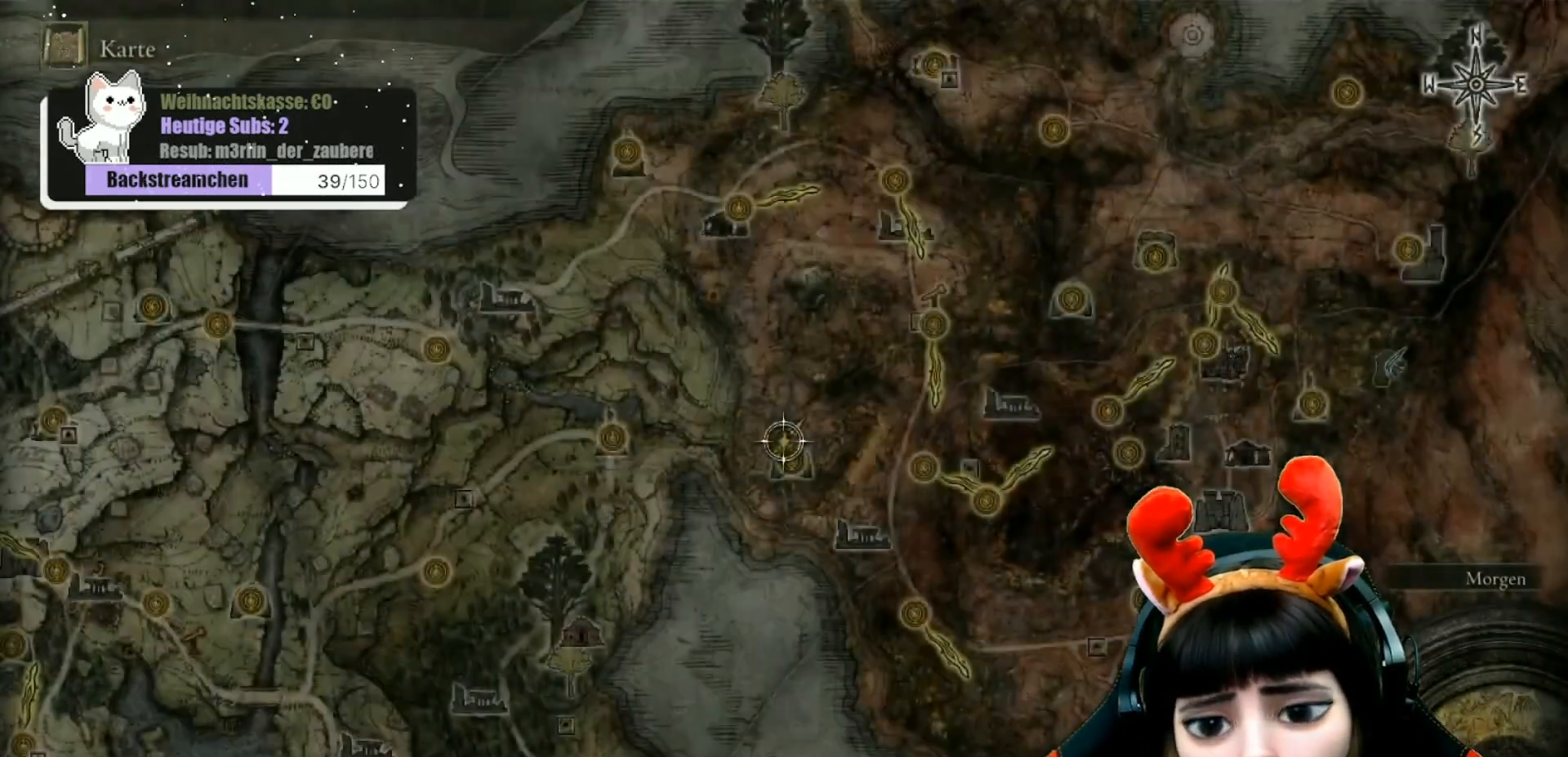
{"buttons": [], "left_stick": "center", "right_stick": "center", "events": [[417, "B", "down"], [467, "B", "up"]]}
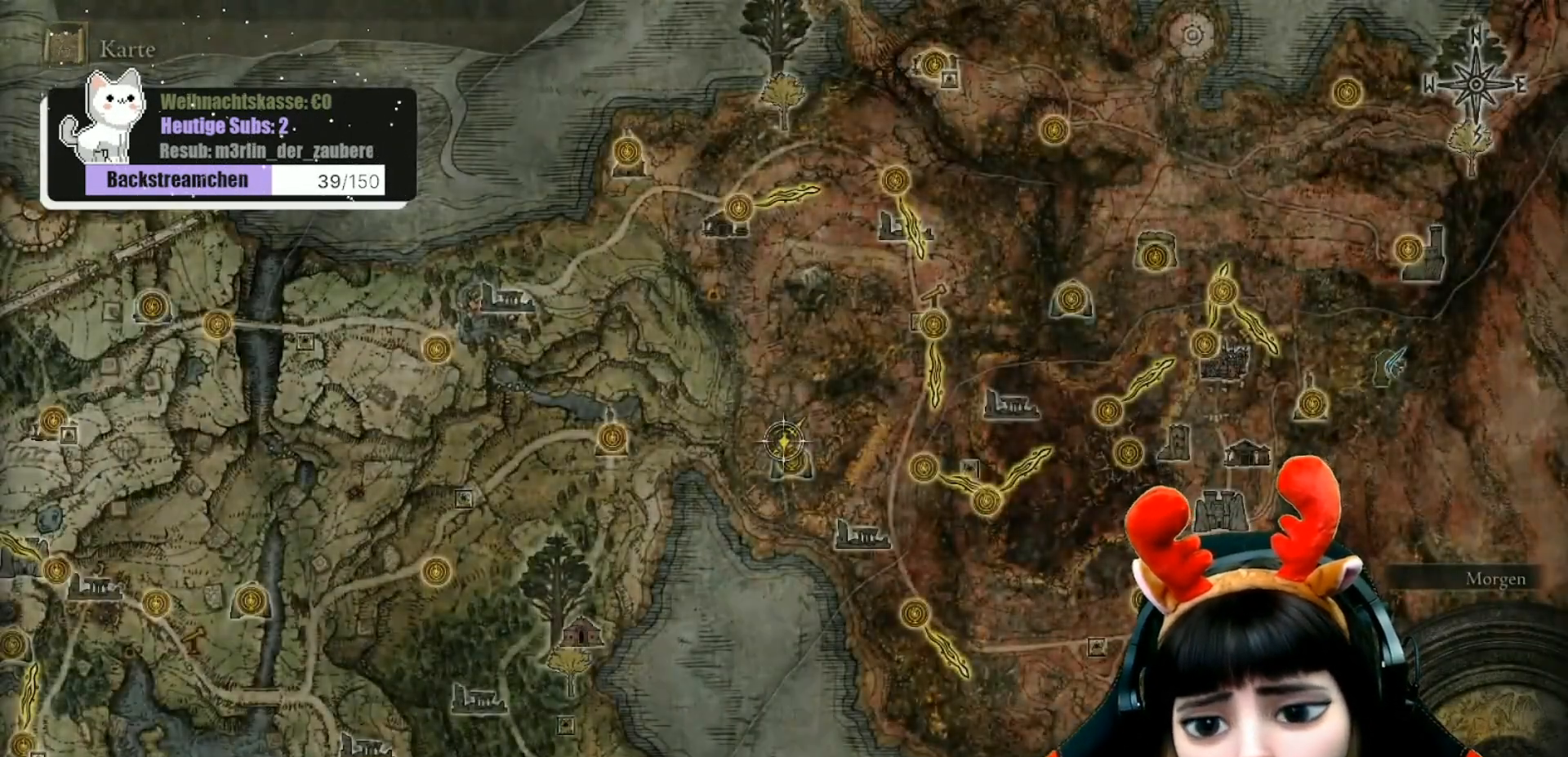
{"buttons": [], "left_stick": "center", "right_stick": "center", "events": [[150, "START", "down"], [233, "START", "up"]]}
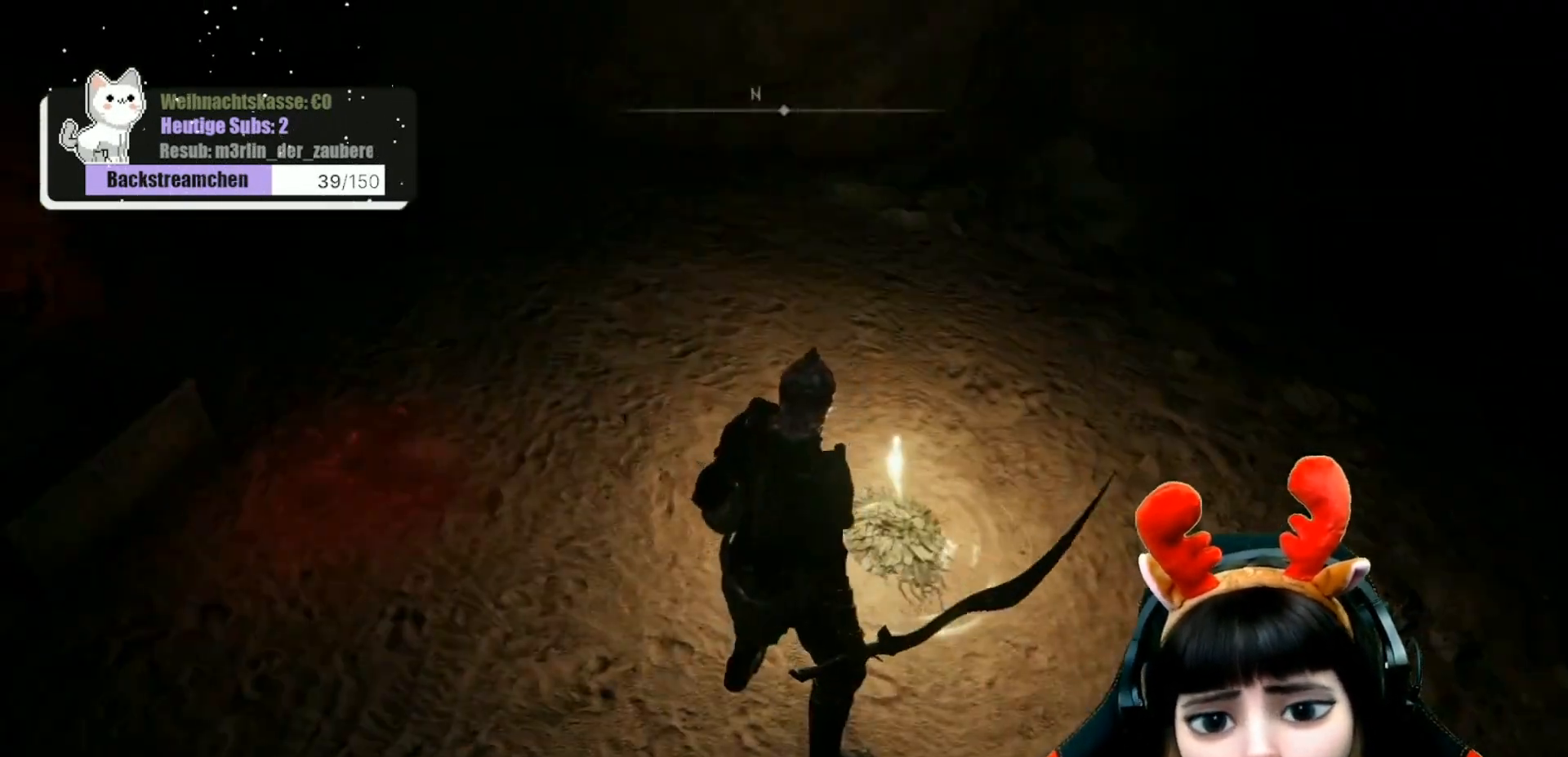
{"buttons": [], "left_stick": "center", "right_stick": "center", "events": [[217, "START", "down"], [350, "START", "up"]]}
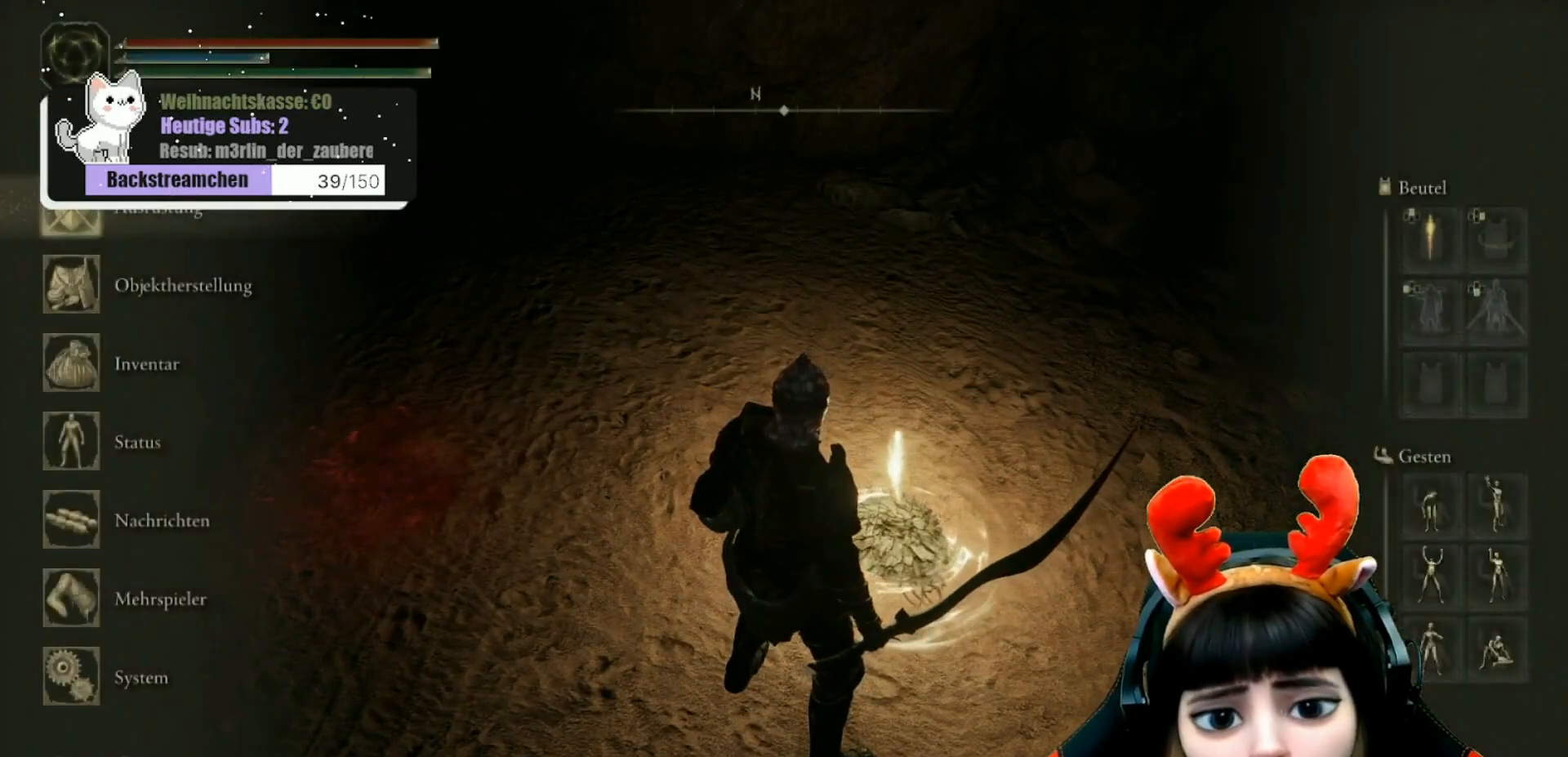
{"buttons": [], "left_stick": "center", "right_stick": "center", "events": [[50, "DPAD_DOWN", "down"], [150, "DPAD_DOWN", "up"], [233, "DPAD_DOWN", "down"], [317, "DPAD_DOWN", "up"], [333, "A", "down"], [417, "A", "up"]]}
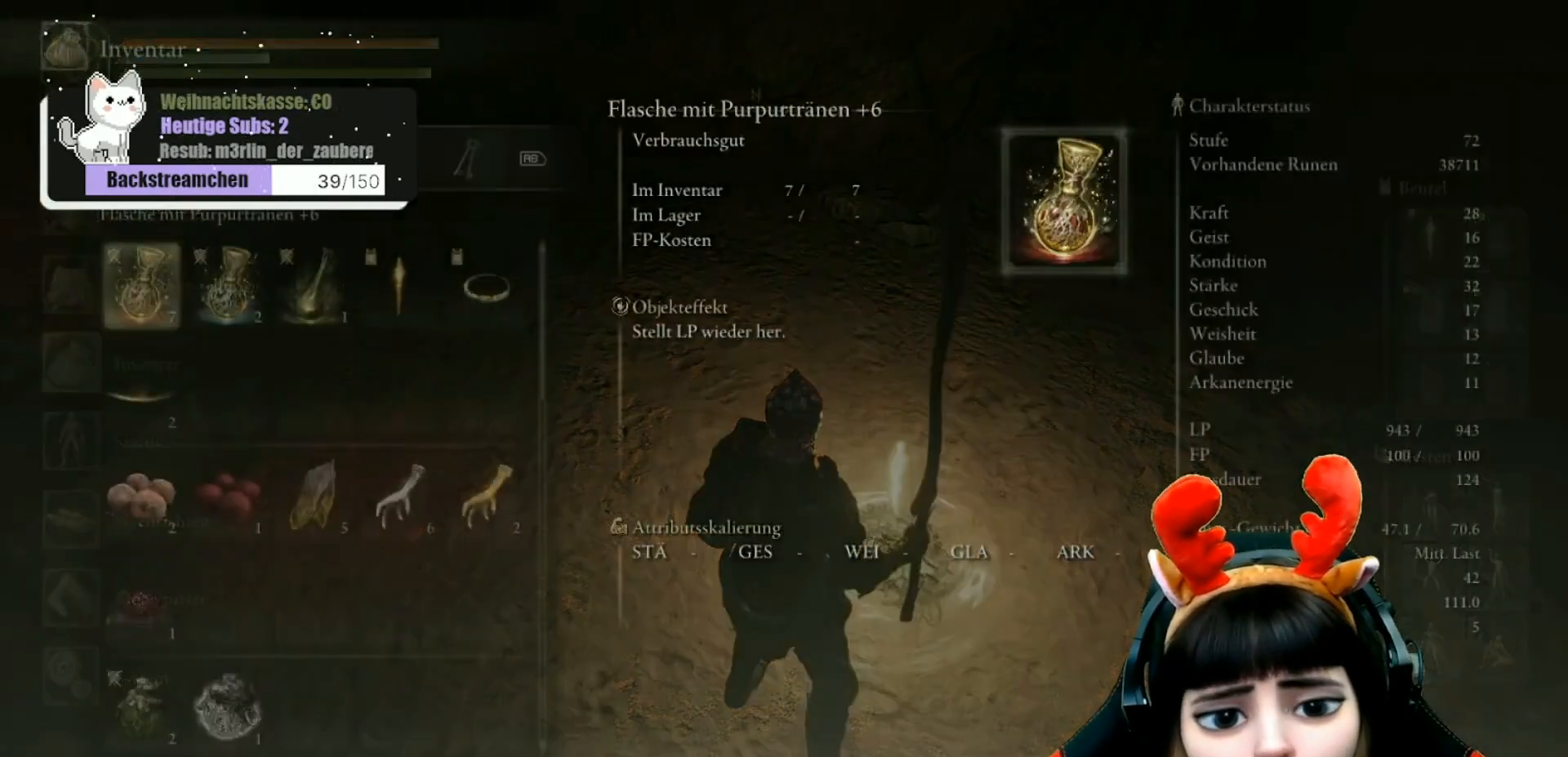
{"buttons": [], "left_stick": "center", "right_stick": "center", "events": [[200, "L1", "down"], [350, "L1", "up"]]}
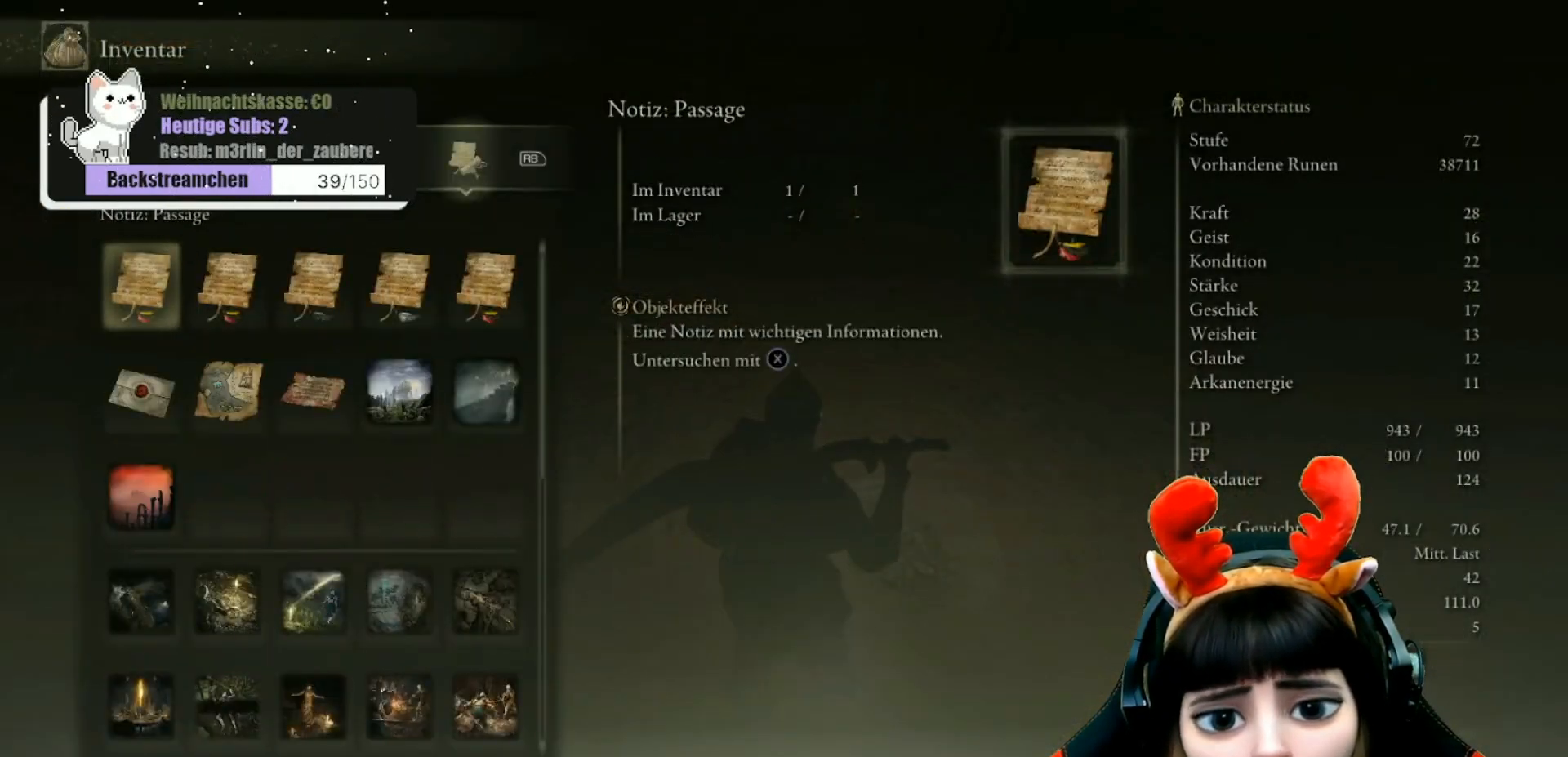
{"buttons": [], "left_stick": "center", "right_stick": "center", "events": [[150, "L1", "down"], [300, "L1", "up"]]}
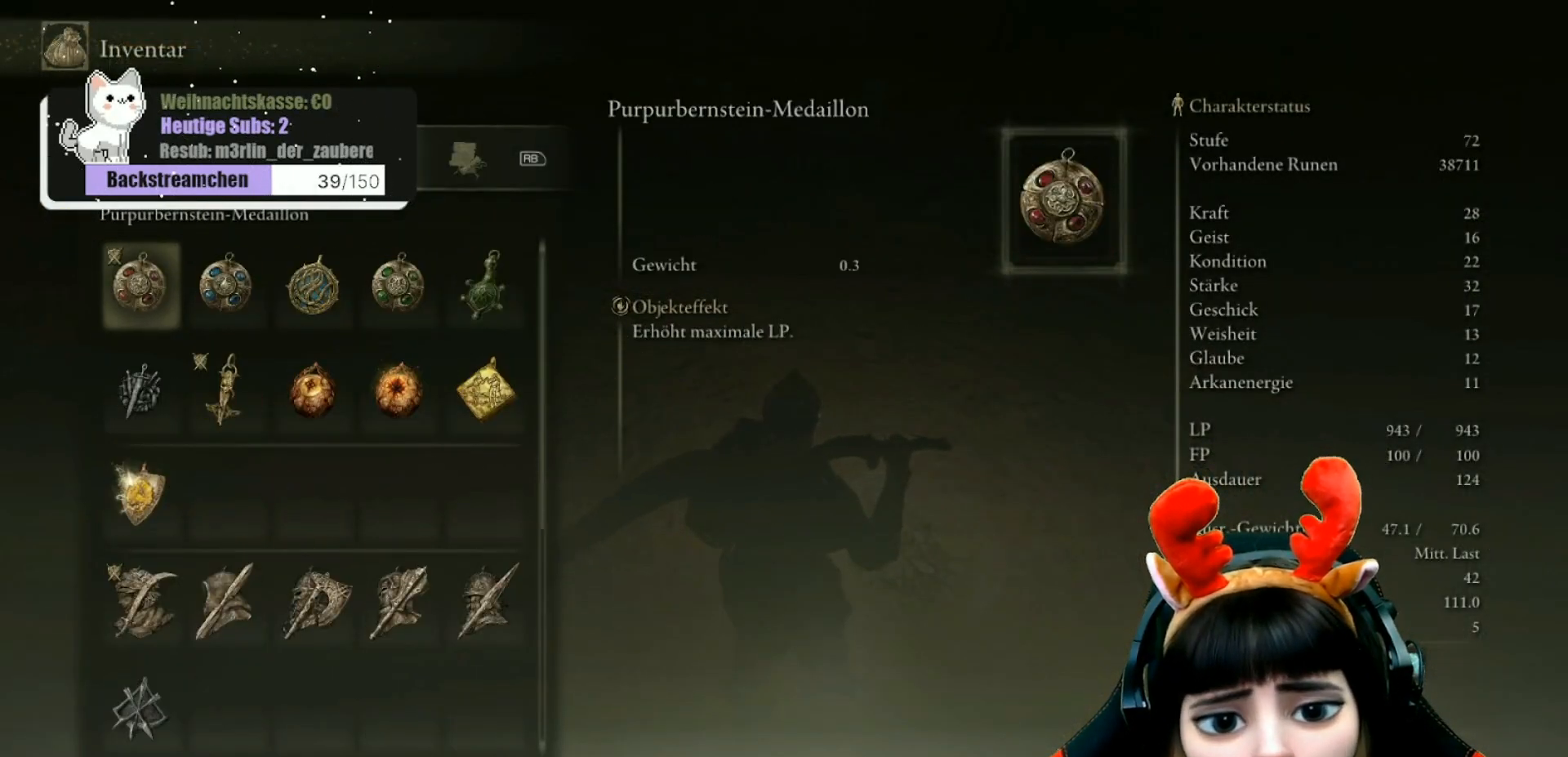
{"buttons": [], "left_stick": "center", "right_stick": "center", "events": [[167, "L1", "down"], [317, "L1", "up"]]}
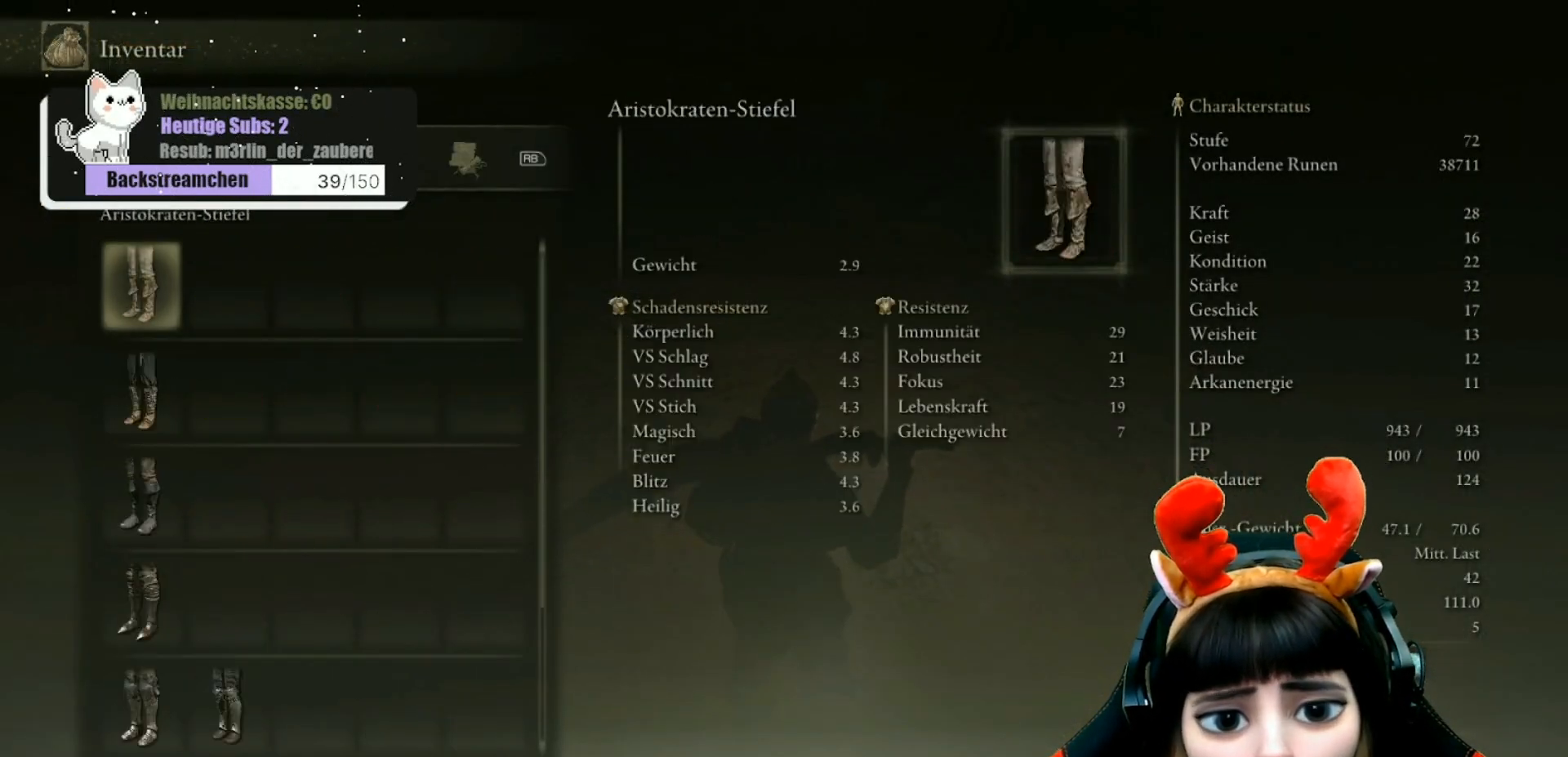
{"buttons": [], "left_stick": "center", "right_stick": "center", "events": [[50, "L1", "down"], [167, "L1", "up"], [350, "L1", "down"], [483, "L1", "up"]]}
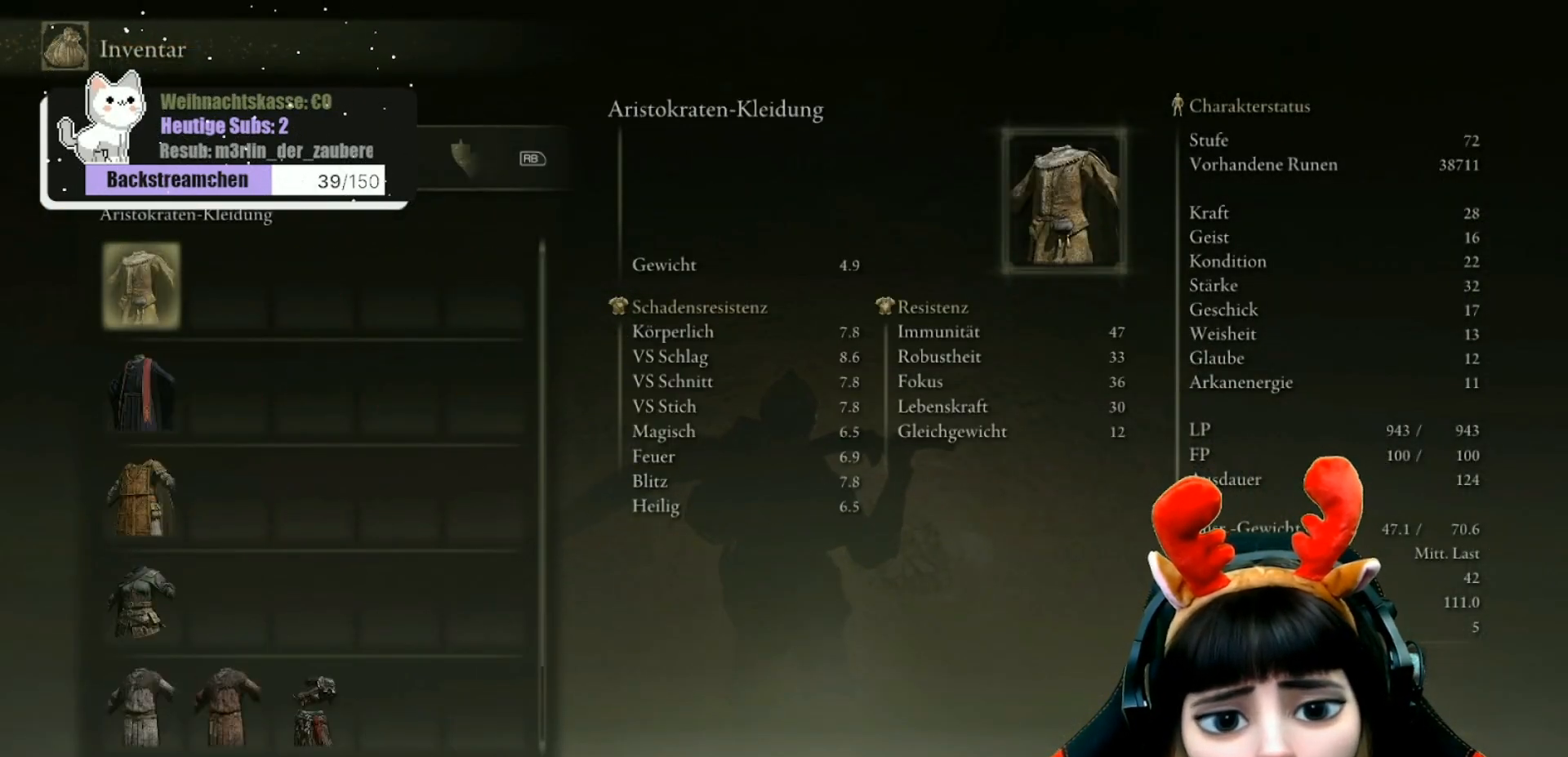
{"buttons": ["L1"], "left_stick": "center", "right_stick": "center", "events": [[83, "L1", "down"], [217, "L1", "up"], [417, "L1", "down"]]}
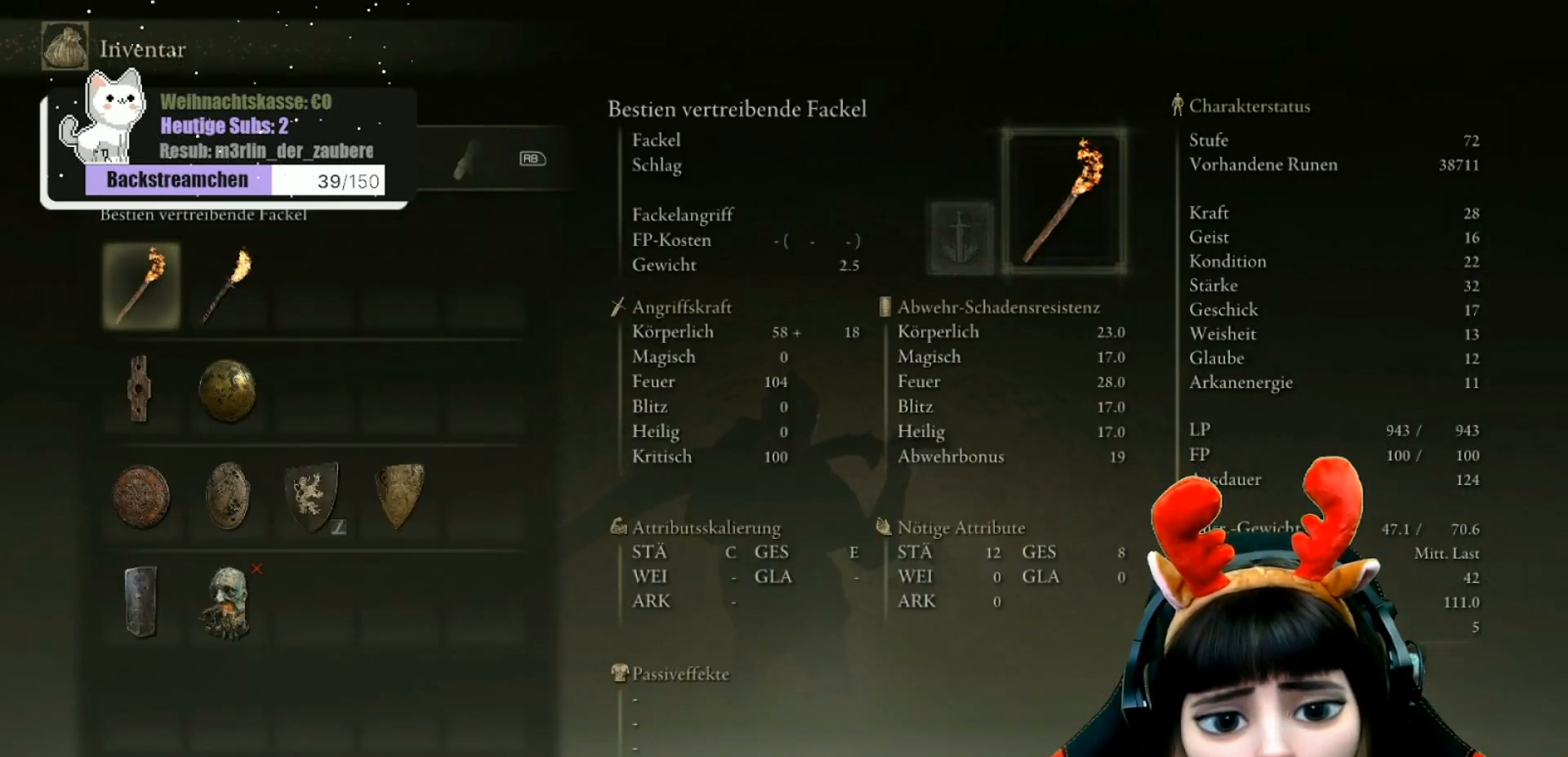
{"buttons": [], "left_stick": "center", "right_stick": "center", "events": [[50, "L1", "up"], [317, "L1", "down"], [450, "L1", "up"]]}
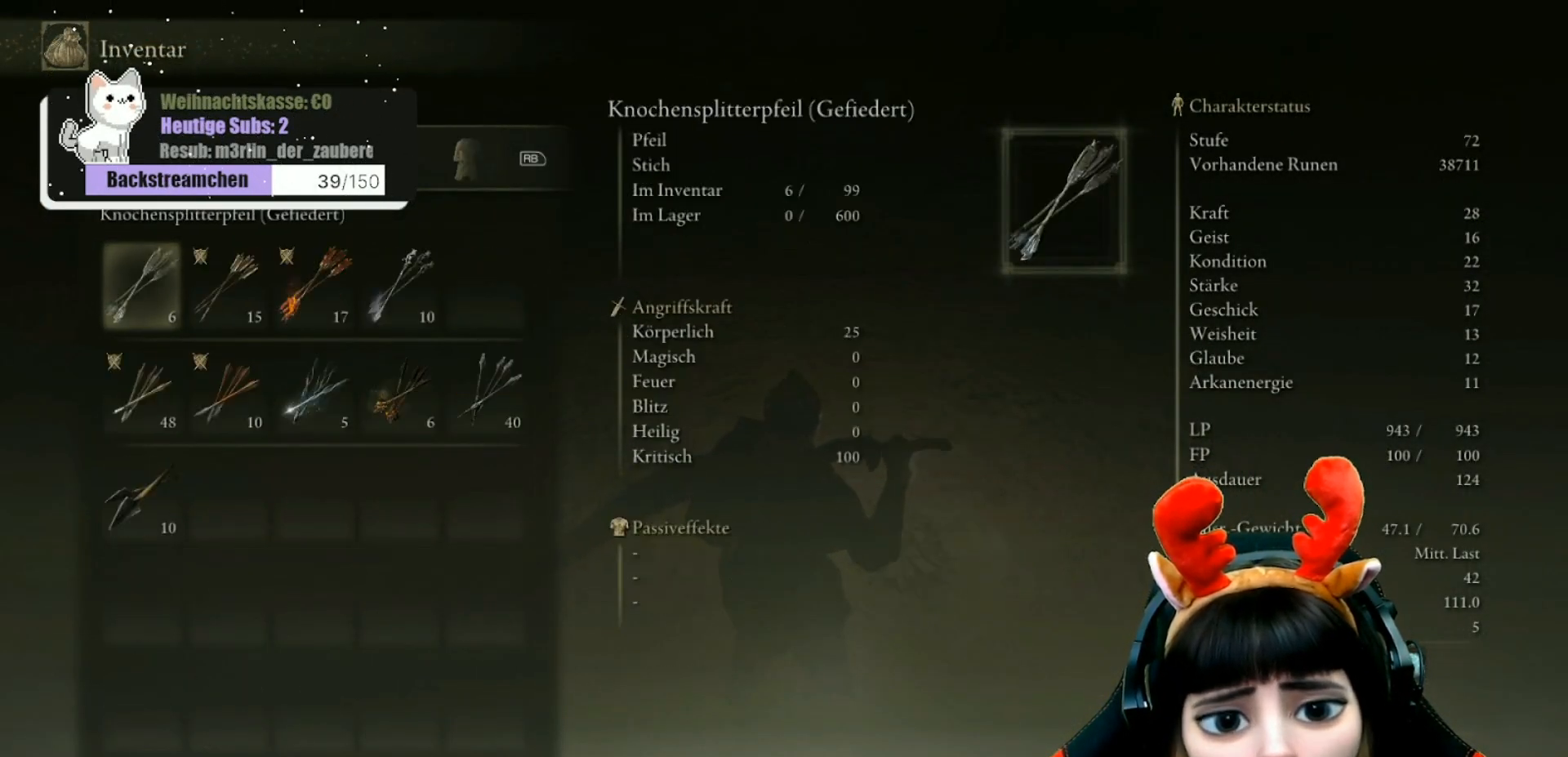
{"buttons": [], "left_stick": "center", "right_stick": "center", "events": [[250, "L1", "down"], [383, "L1", "up"]]}
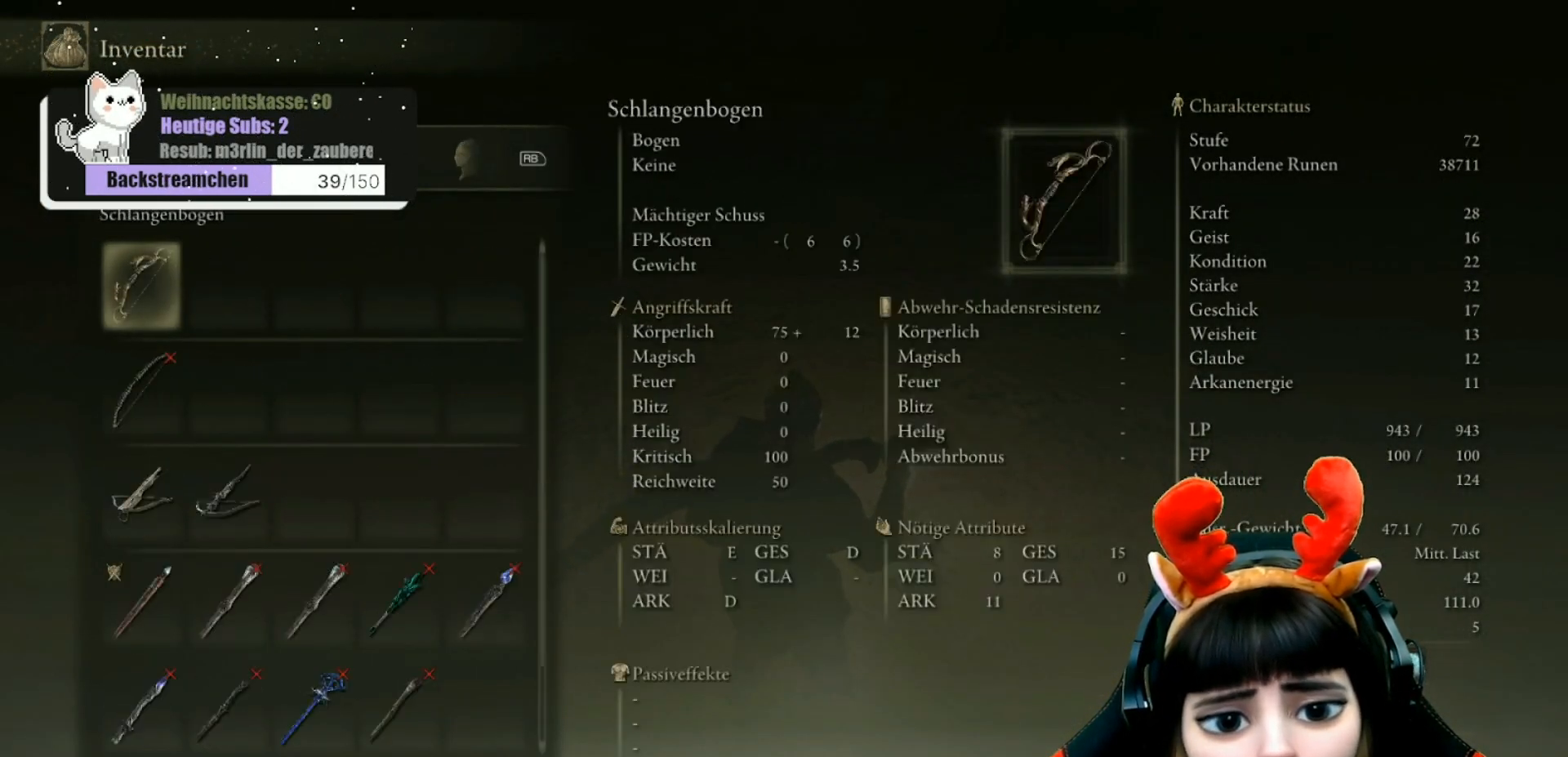
{"buttons": [], "left_stick": "center", "right_stick": "center", "events": []}